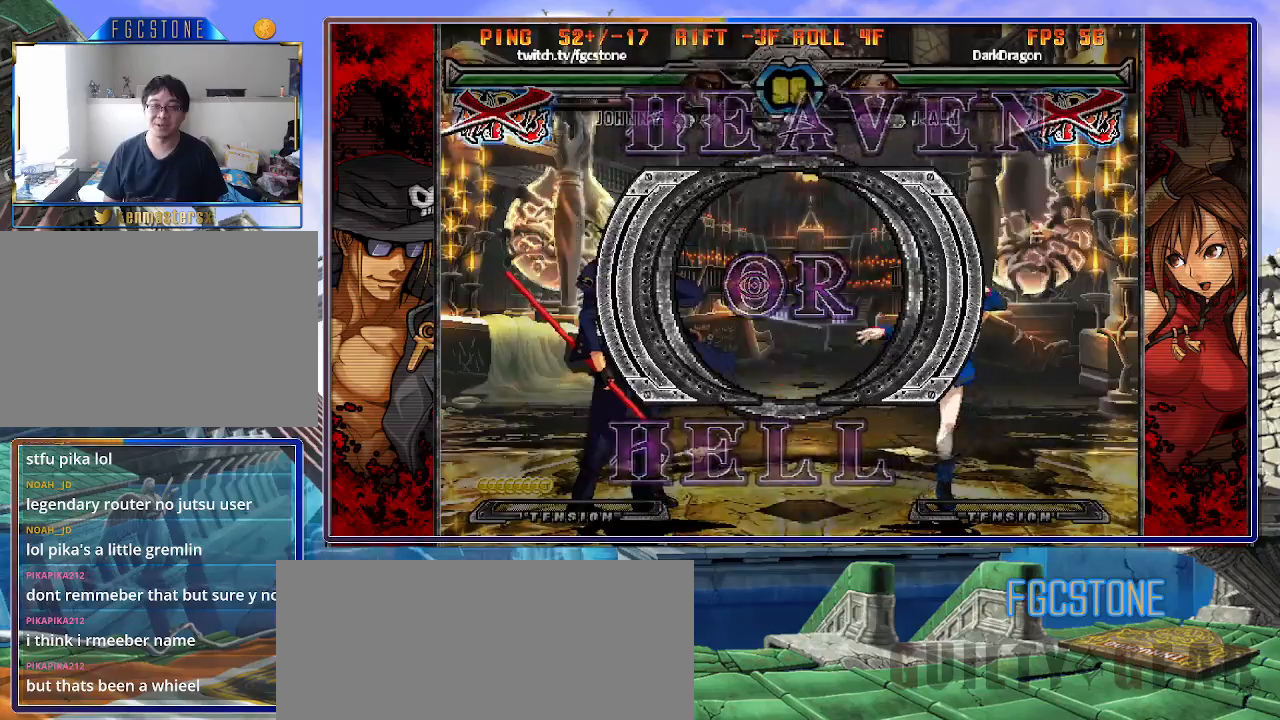
Gameplay with a controller (arcade stick); each line is a JSON object with the inputs held at the frame after it. "events" lists button and stick changes between this image and that frame as [ms after this image, input, new state], when the widget could be followed in between. Not read: L3 R3.
{"buttons": [], "left_stick": "right", "events": [[117, "left_stick", "left"], [317, "left_stick", "center"], [383, "left_stick", "right"]]}
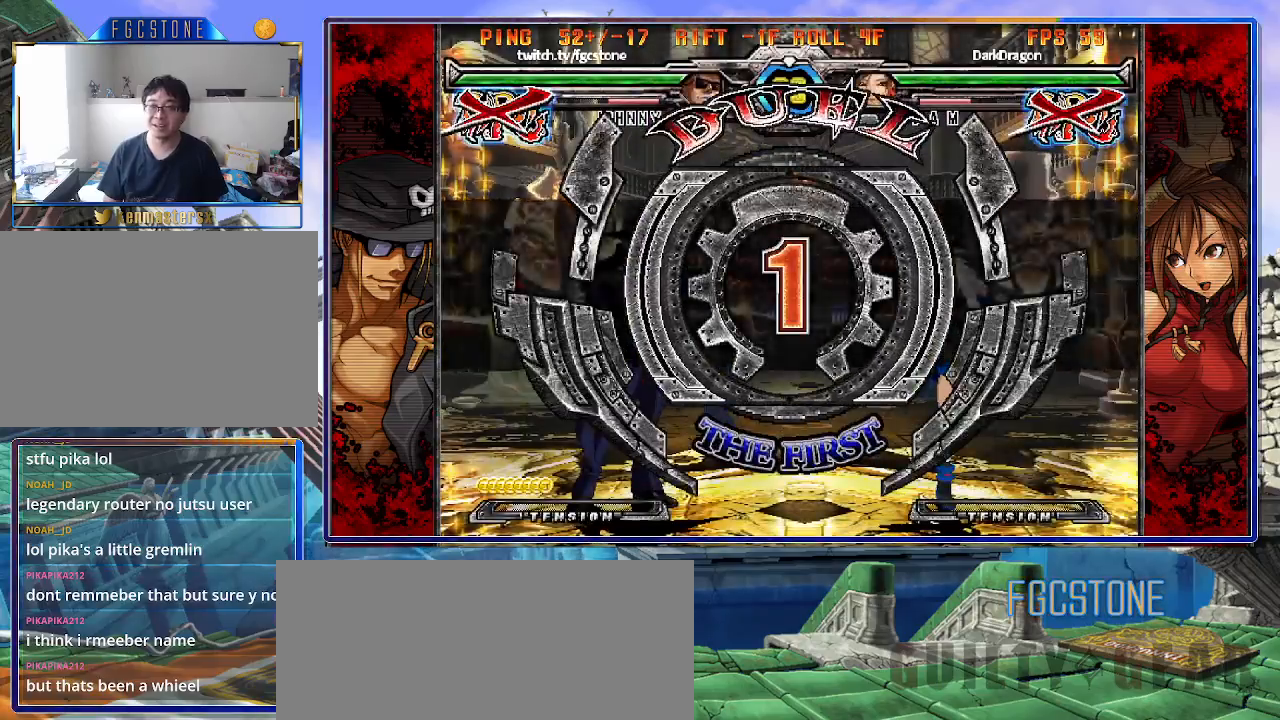
{"buttons": [], "left_stick": "left", "events": [[17, "left_stick", "center"], [67, "left_stick", "left"]]}
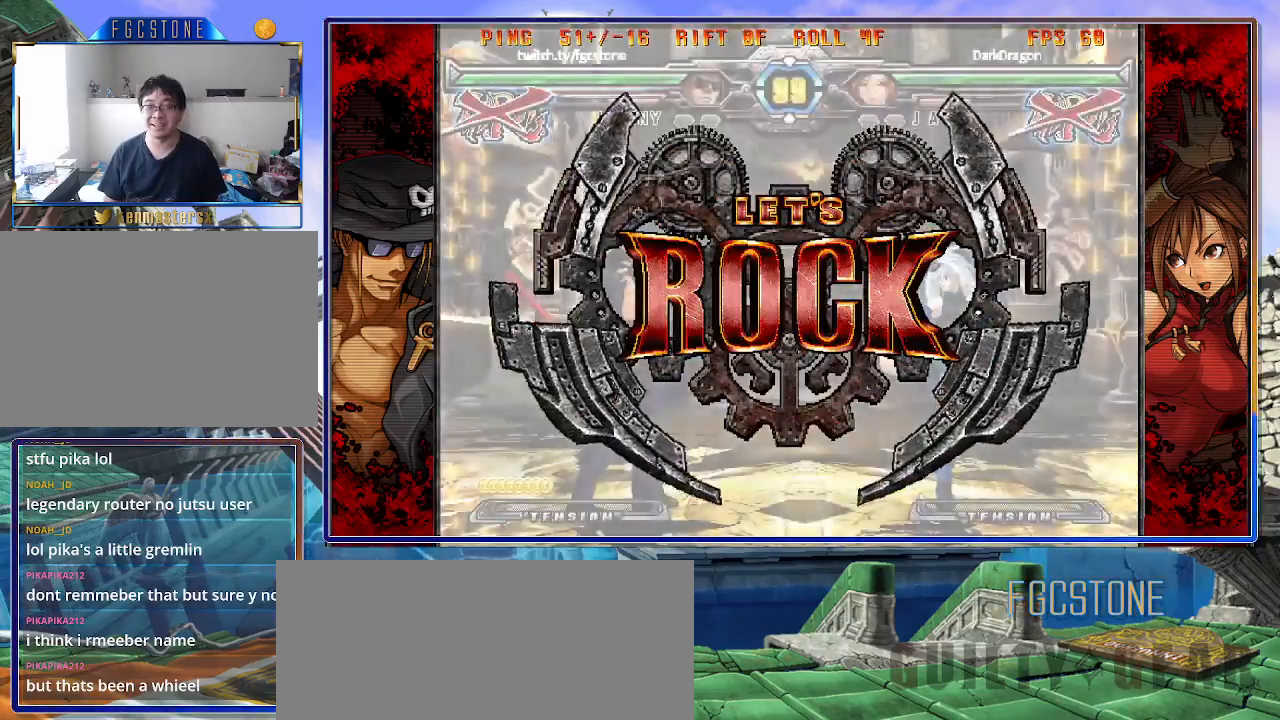
{"buttons": [], "left_stick": "down-left", "events": [[433, "left_stick", "down-left"]]}
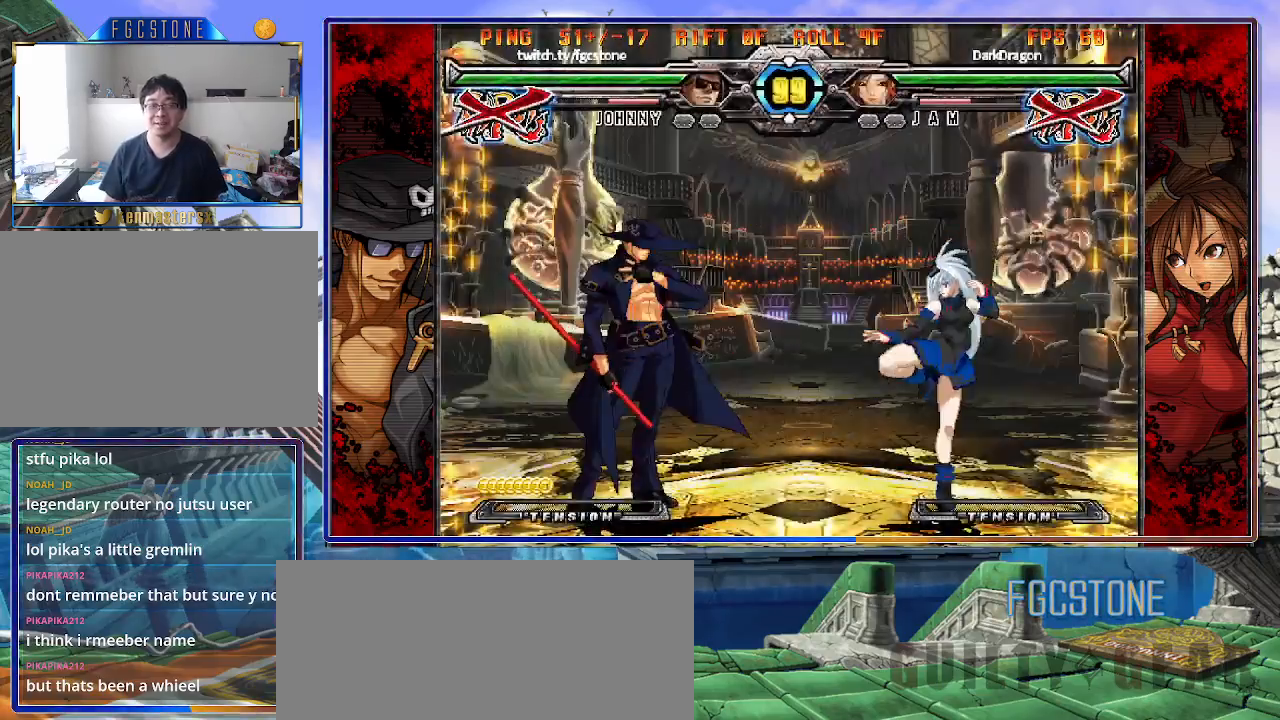
{"buttons": [], "left_stick": "down-left", "events": []}
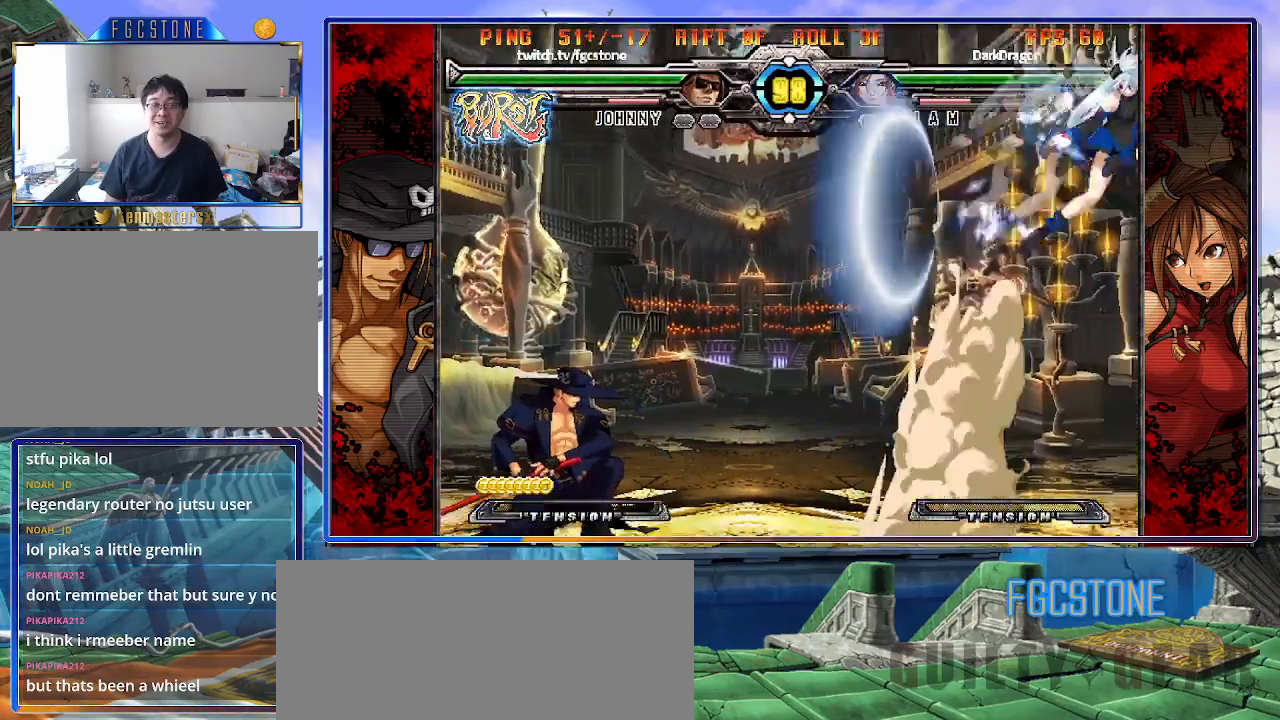
{"buttons": [], "left_stick": "right", "events": [[100, "left_stick", "down-right"], [183, "left_stick", "center"], [250, "left_stick", "right"], [383, "left_stick", "left"], [433, "left_stick", "down"], [500, "left_stick", "right"]]}
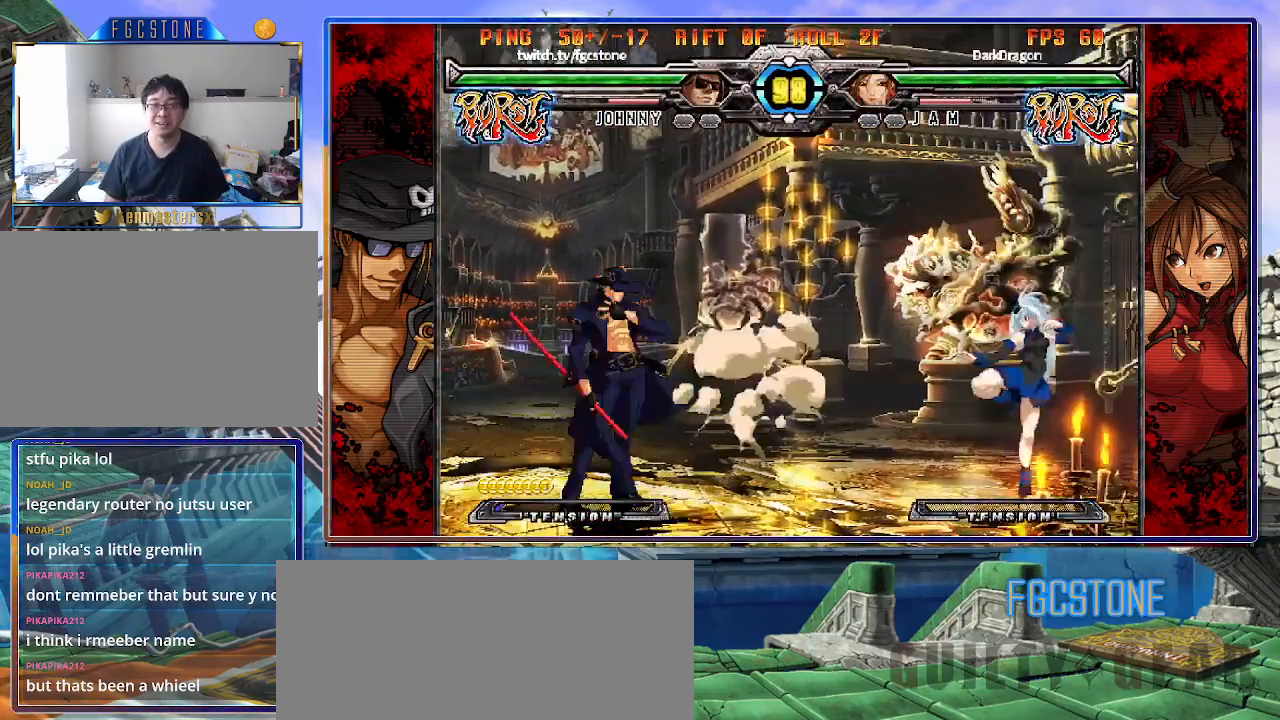
{"buttons": [], "left_stick": "right", "events": [[50, "HS", "down"], [83, "left_stick", "center"], [100, "HS", "up"], [283, "left_stick", "right"], [367, "left_stick", "center"], [417, "left_stick", "right"]]}
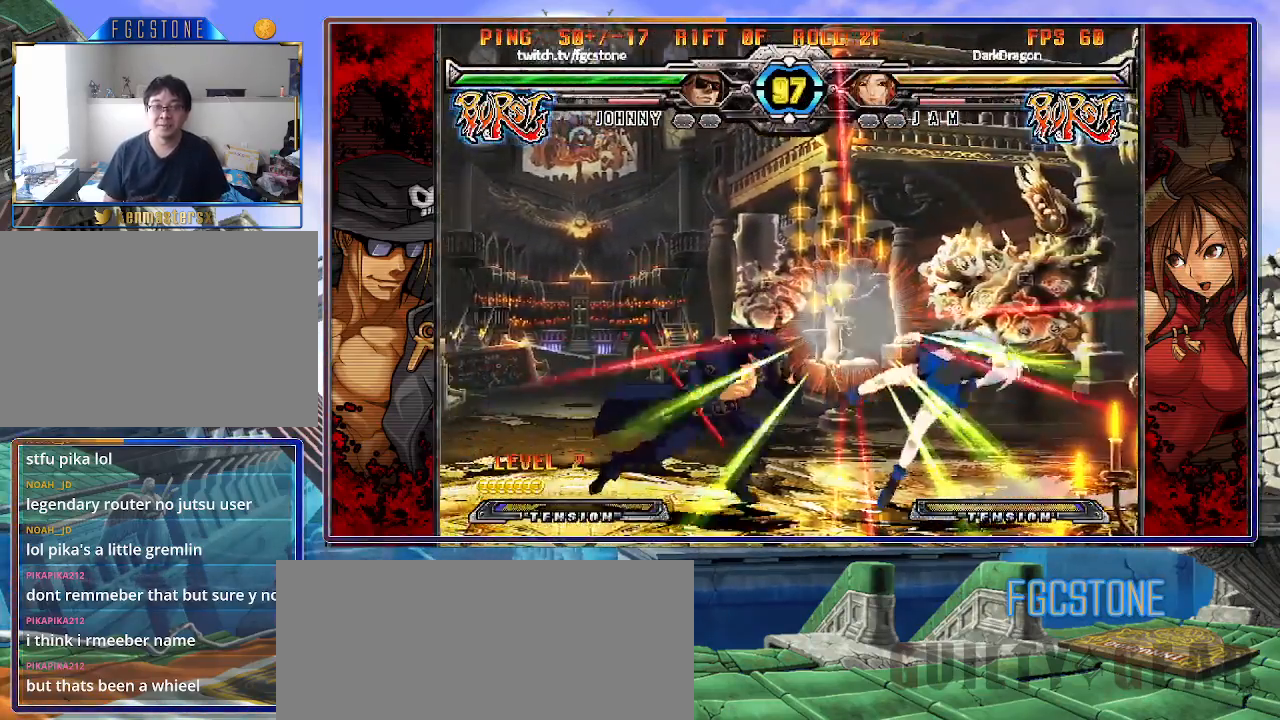
{"buttons": [], "left_stick": "right", "events": [[150, "S", "down"], [267, "S", "up"], [383, "HS", "down"], [483, "HS", "up"]]}
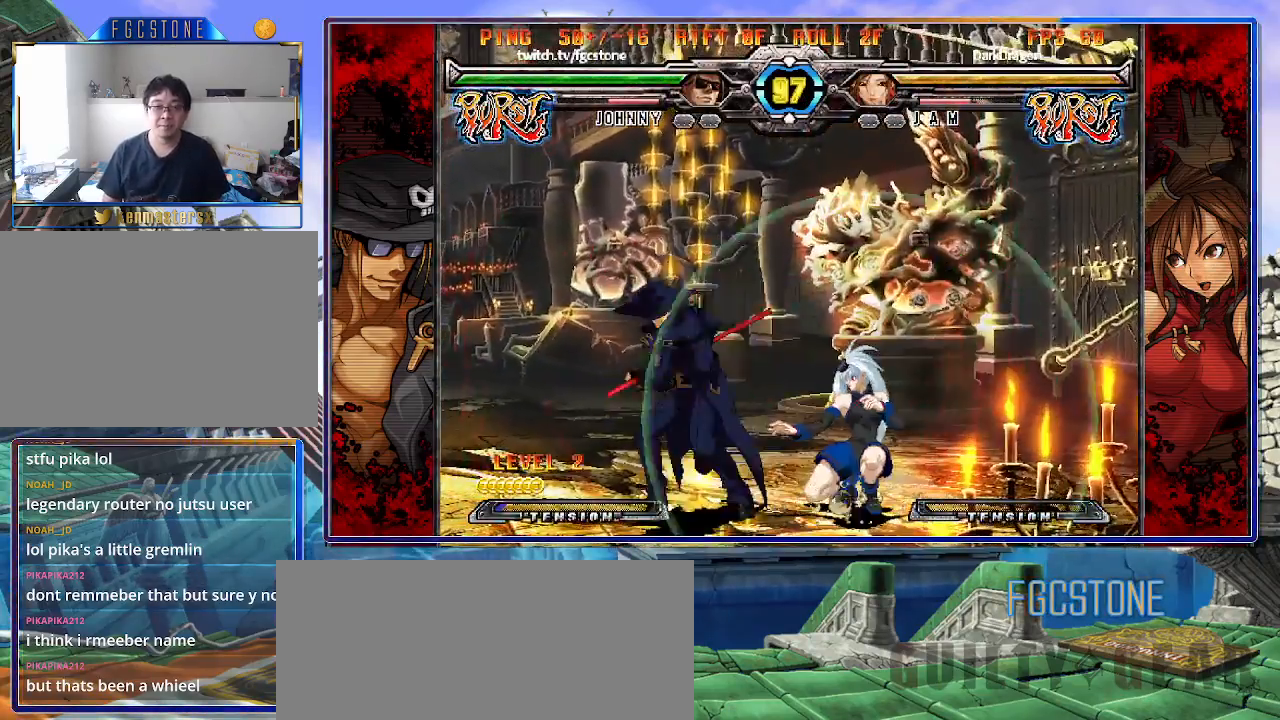
{"buttons": ["HS"], "left_stick": "left", "events": [[100, "left_stick", "center"], [267, "K", "down"], [267, "left_stick", "left"], [350, "K", "up"], [433, "HS", "down"]]}
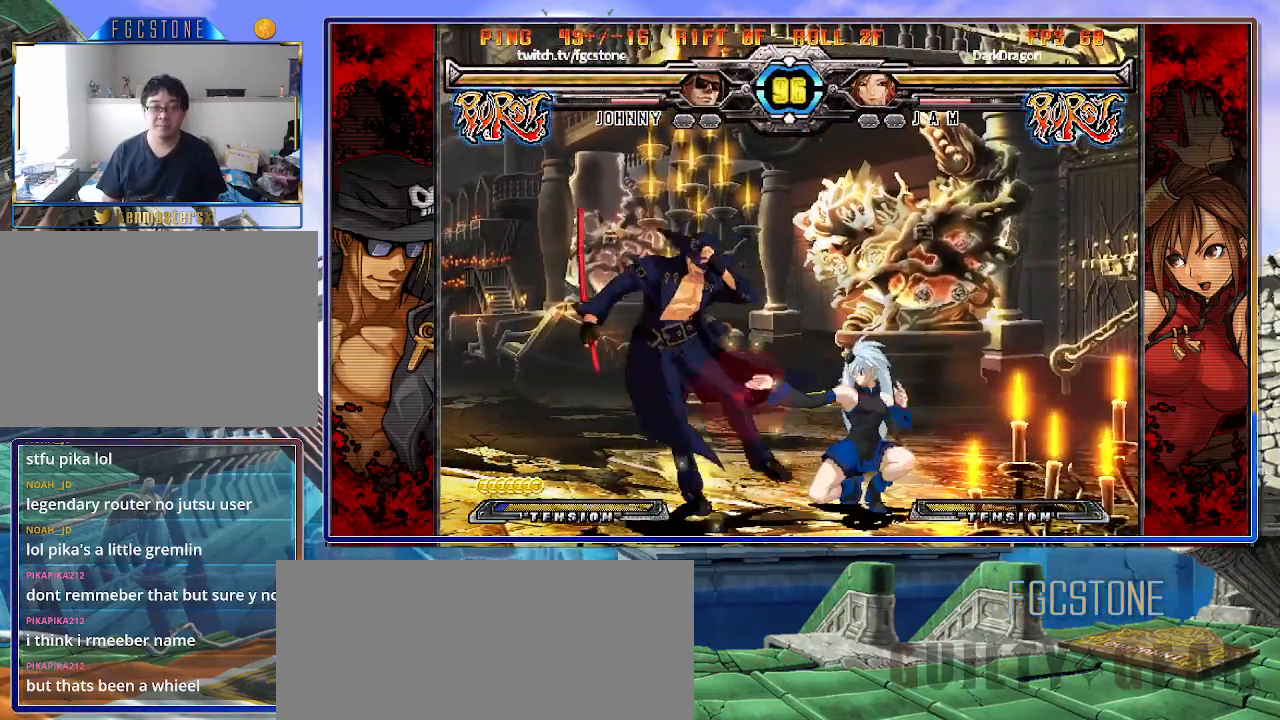
{"buttons": [], "left_stick": "down-right", "events": [[17, "HS", "up"], [100, "HS", "down"], [167, "HS", "up"], [167, "K", "down"], [233, "K", "up"], [283, "HS", "down"], [367, "HS", "up"], [500, "left_stick", "down-right"]]}
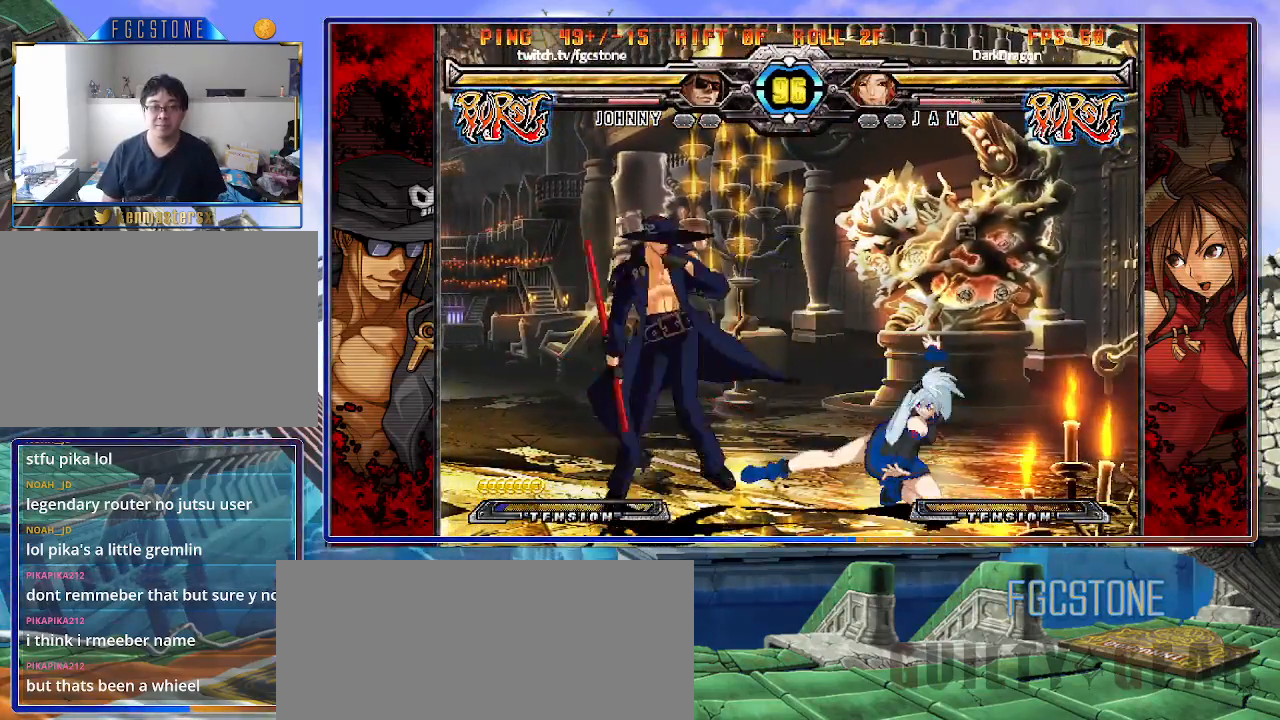
{"buttons": [], "left_stick": "center", "events": [[67, "left_stick", "right"], [117, "HS", "down"], [133, "left_stick", "center"], [233, "HS", "up"], [317, "left_stick", "left"], [483, "left_stick", "center"]]}
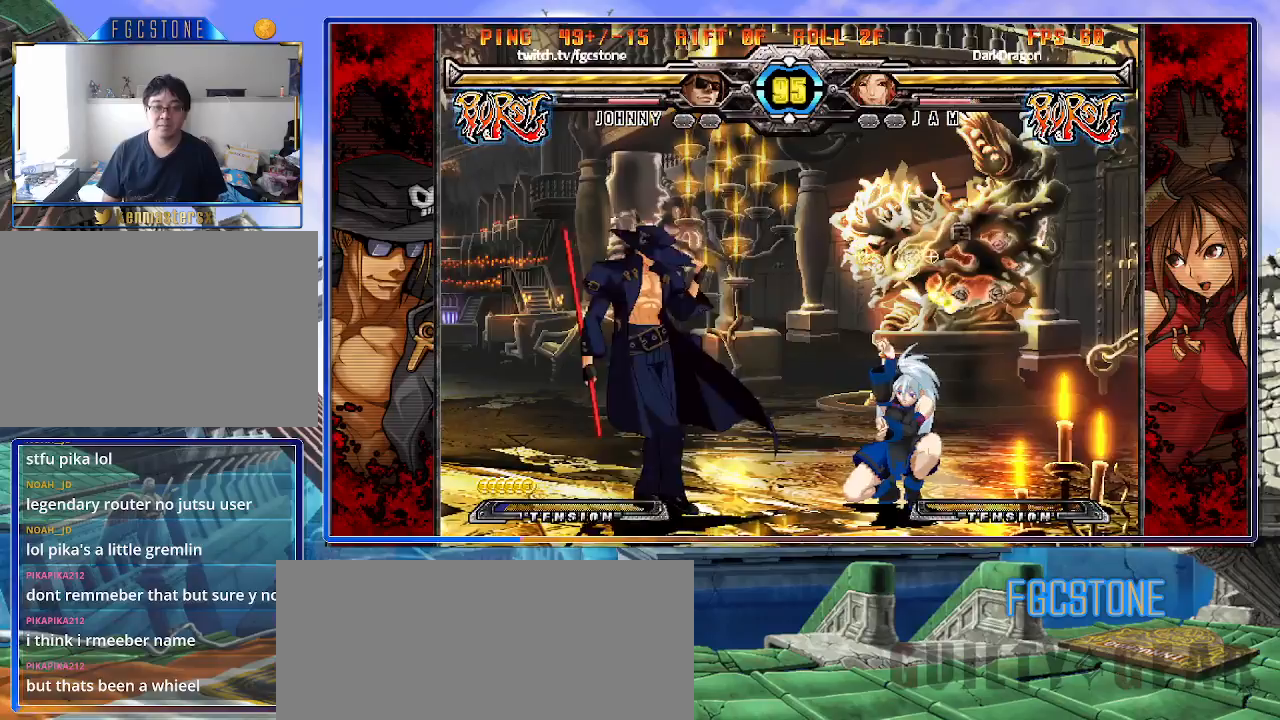
{"buttons": [], "left_stick": "left", "events": [[17, "left_stick", "right"], [100, "left_stick", "center"], [167, "left_stick", "right"], [400, "K", "down"], [417, "left_stick", "left"], [467, "K", "up"]]}
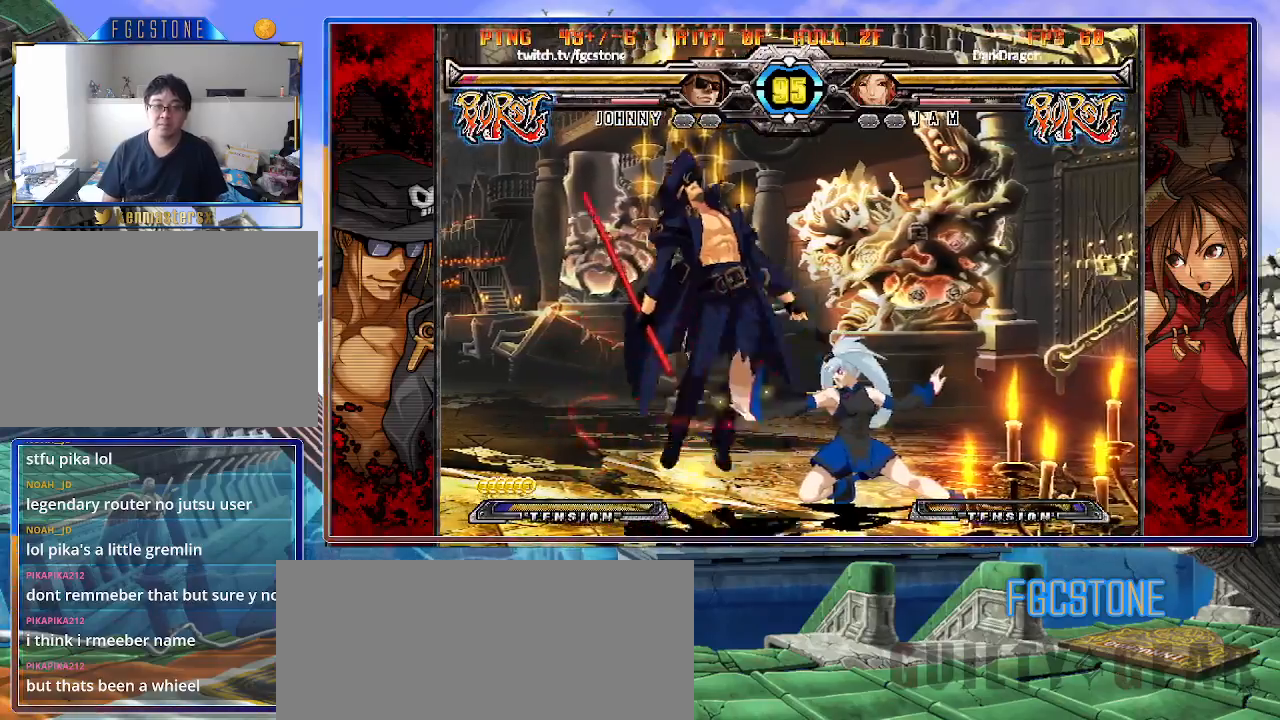
{"buttons": [], "left_stick": "left", "events": [[167, "HS", "down"], [317, "HS", "up"], [367, "HS", "down"], [483, "HS", "up"]]}
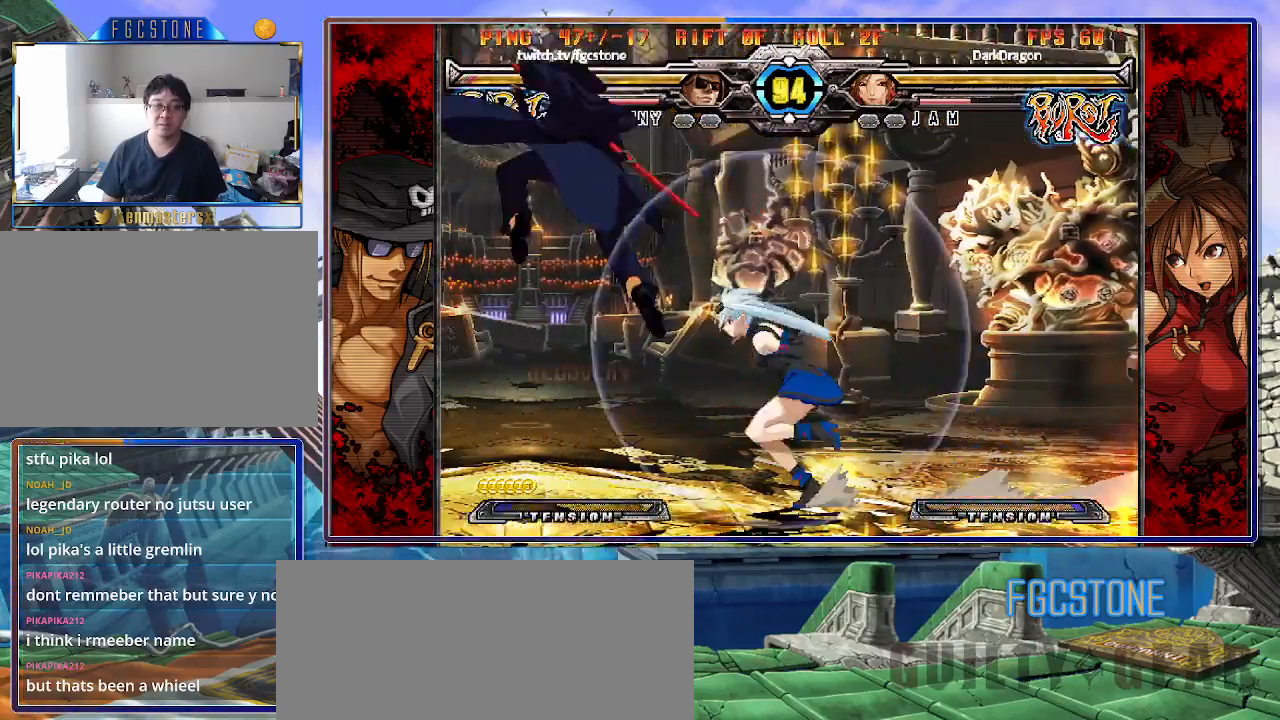
{"buttons": [], "left_stick": "right", "events": [[333, "left_stick", "right"], [417, "left_stick", "center"], [467, "left_stick", "right"]]}
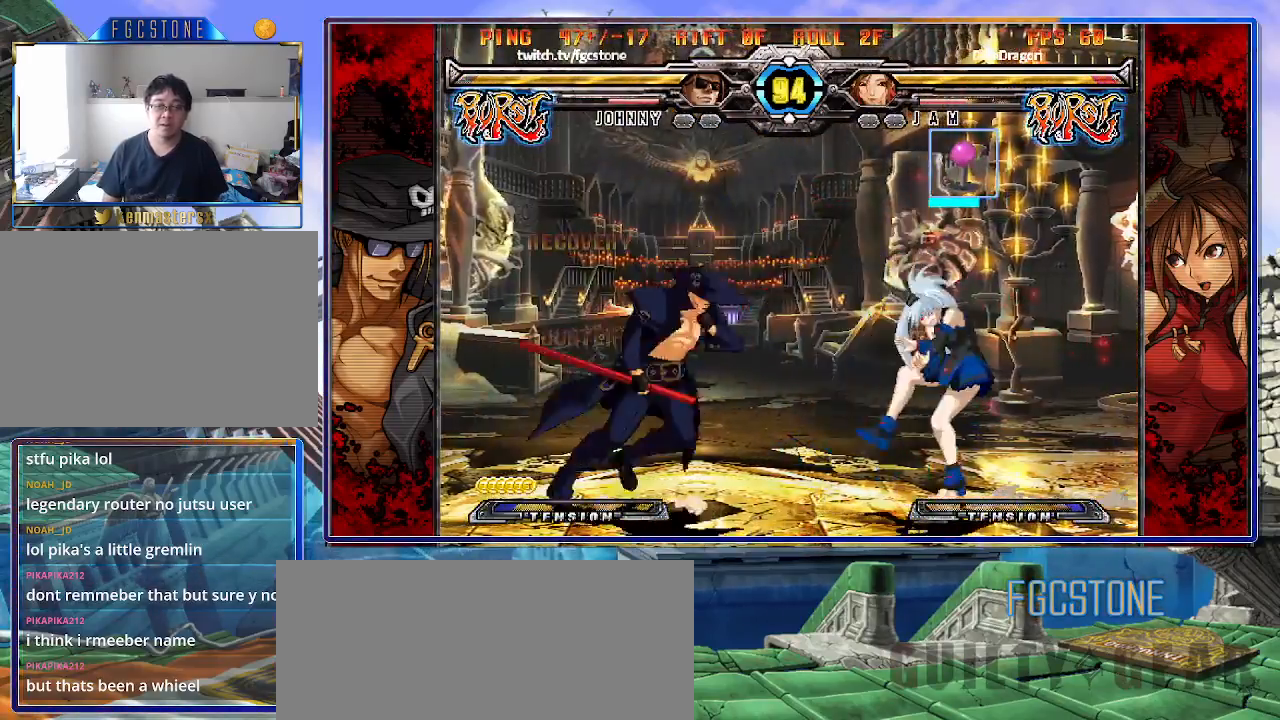
{"buttons": [], "left_stick": "left", "events": [[117, "left_stick", "left"], [233, "K", "down"], [317, "K", "up"], [383, "S", "down"], [483, "S", "up"]]}
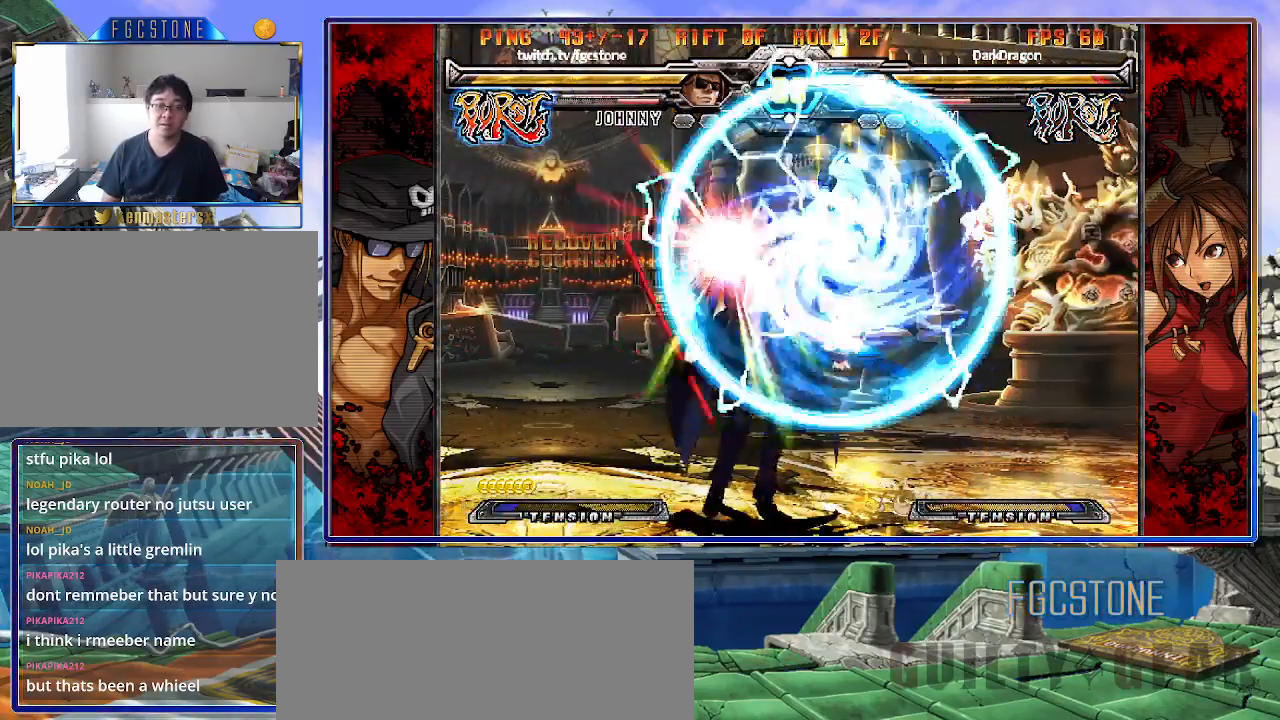
{"buttons": [], "left_stick": "left", "events": [[433, "K", "down"], [500, "K", "up"]]}
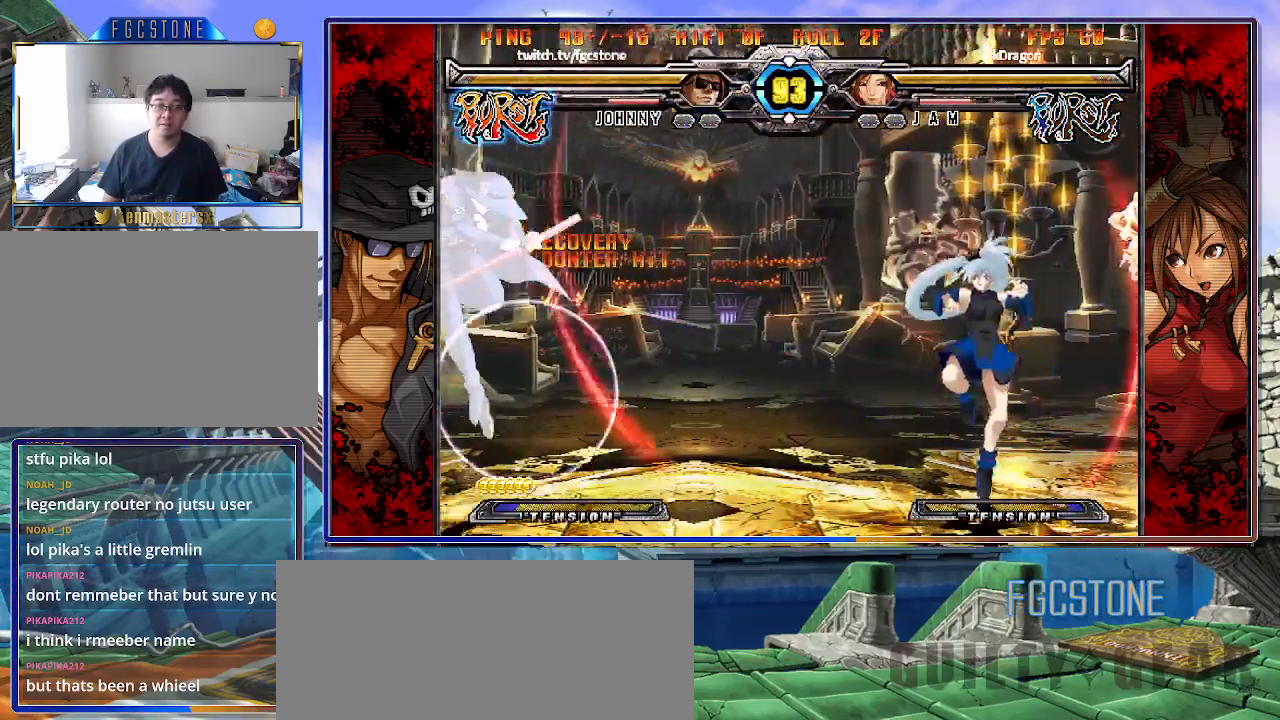
{"buttons": [], "left_stick": "down-left", "events": [[433, "left_stick", "down-left"]]}
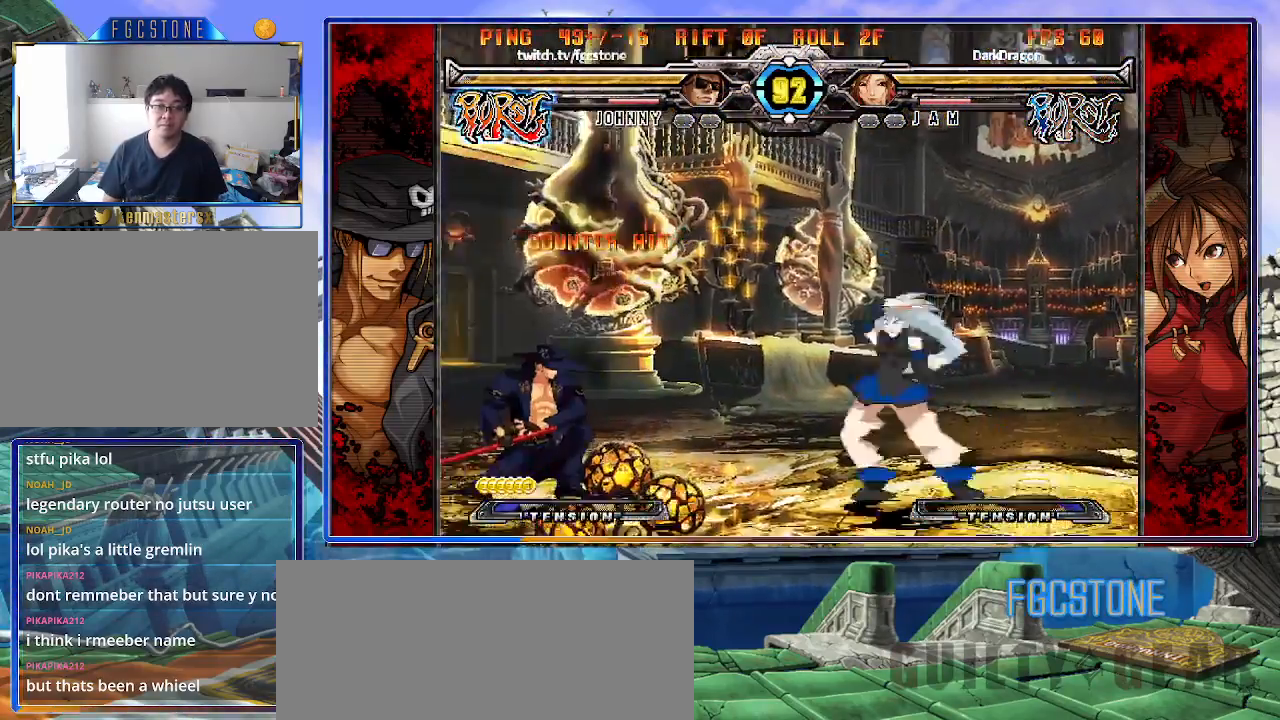
{"buttons": [], "left_stick": "right", "events": [[333, "left_stick", "right"], [400, "left_stick", "center"], [467, "left_stick", "right"]]}
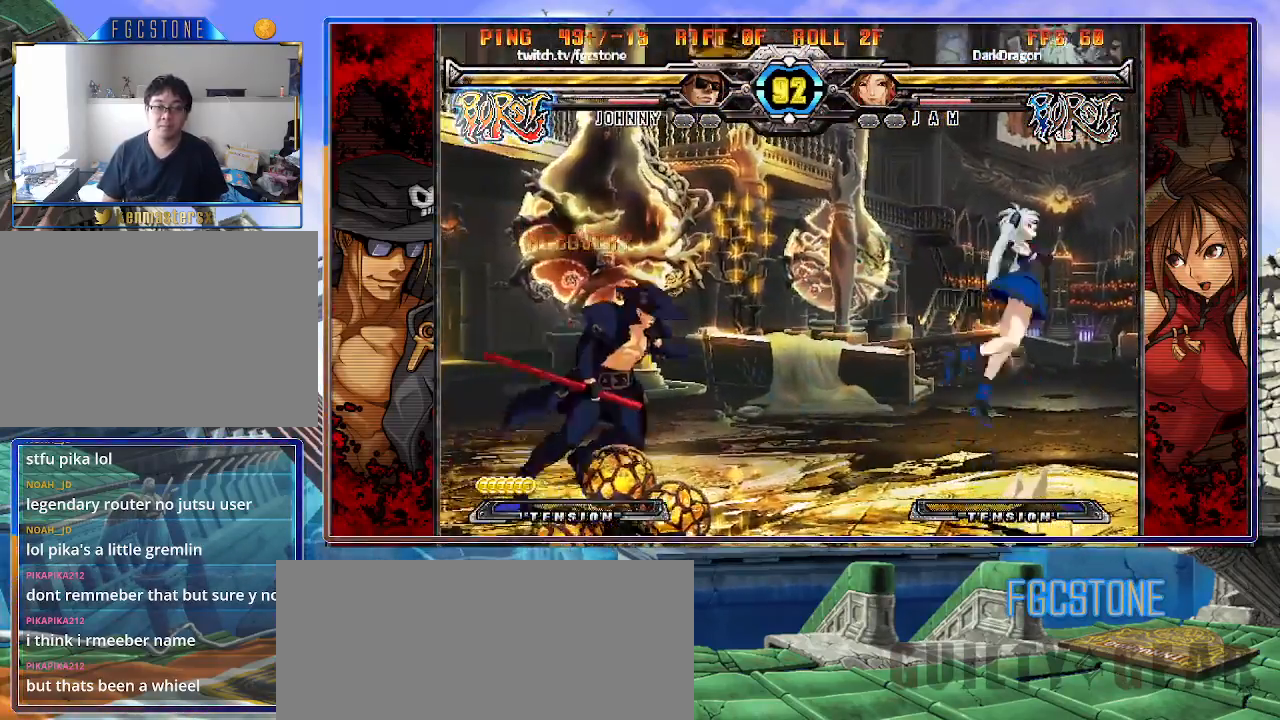
{"buttons": [], "left_stick": "right", "events": [[67, "left_stick", "center"], [117, "left_stick", "left"], [167, "K", "down"], [233, "K", "up"], [400, "left_stick", "right"]]}
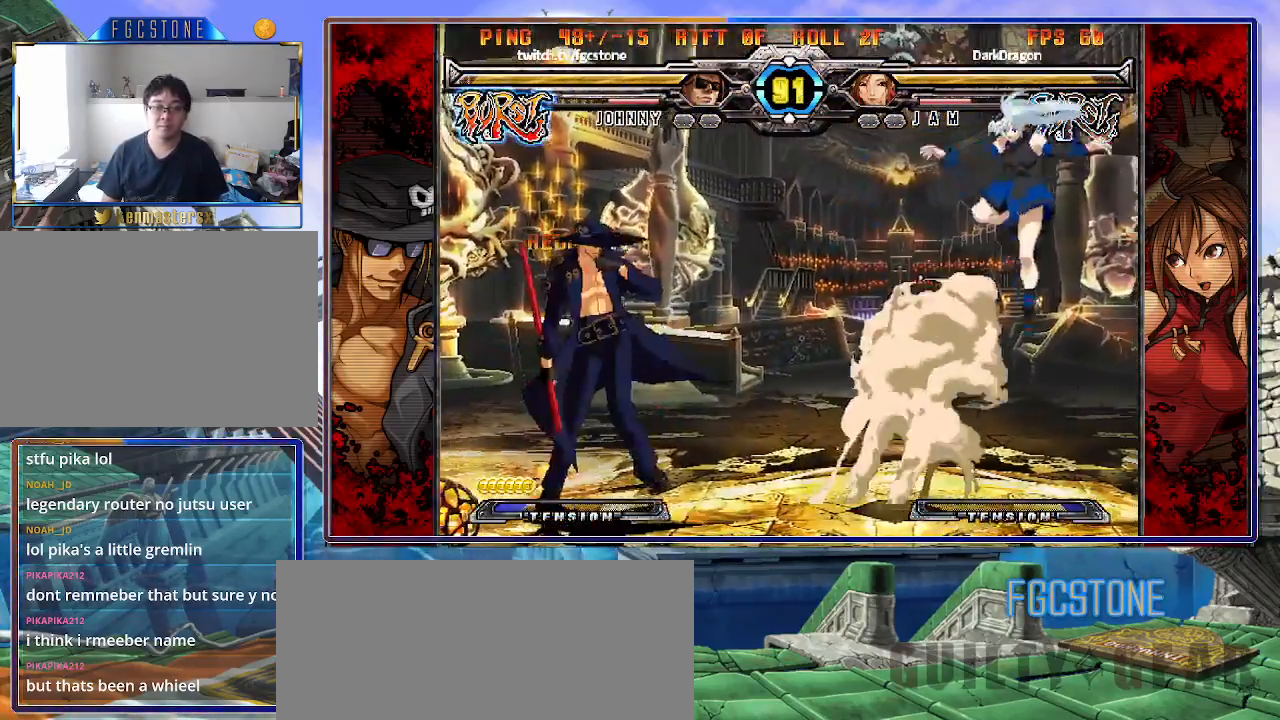
{"buttons": [], "left_stick": "right", "events": [[33, "K", "down"], [117, "K", "up"], [183, "left_stick", "center"], [233, "left_stick", "left"], [417, "left_stick", "center"], [467, "left_stick", "right"]]}
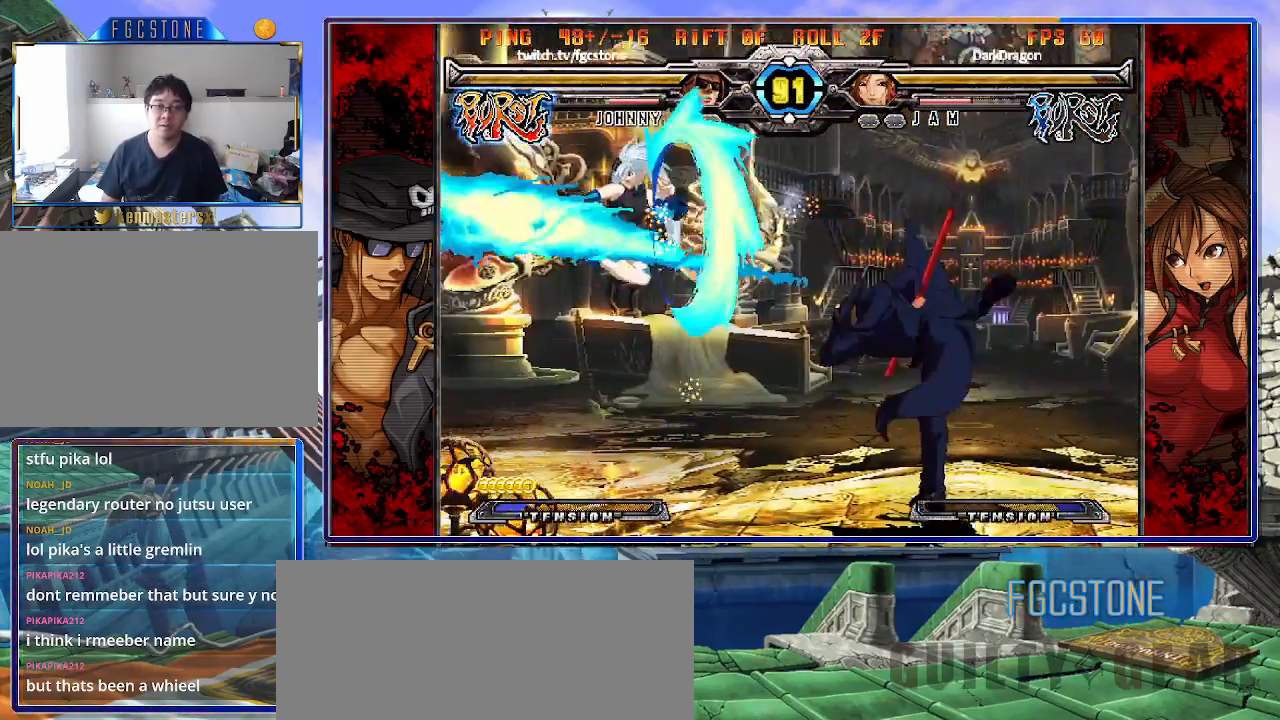
{"buttons": [], "left_stick": "down-right", "events": [[433, "left_stick", "down-right"]]}
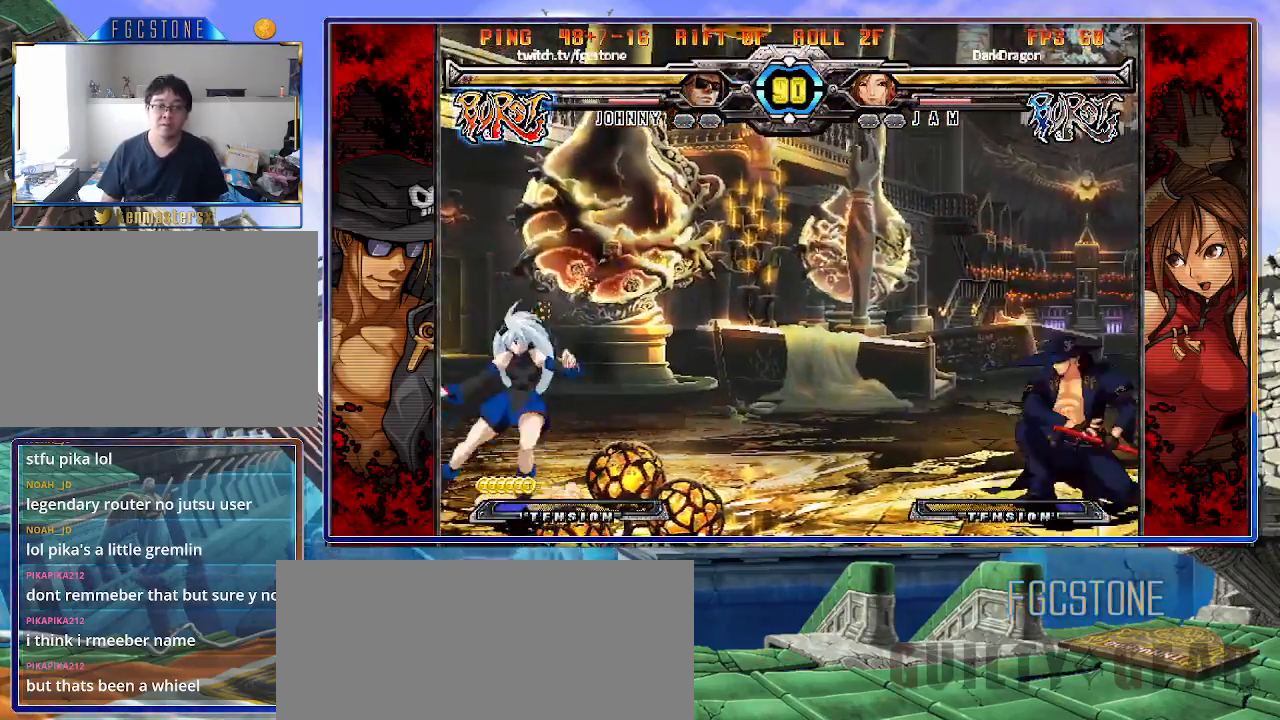
{"buttons": [], "left_stick": "down-right", "events": []}
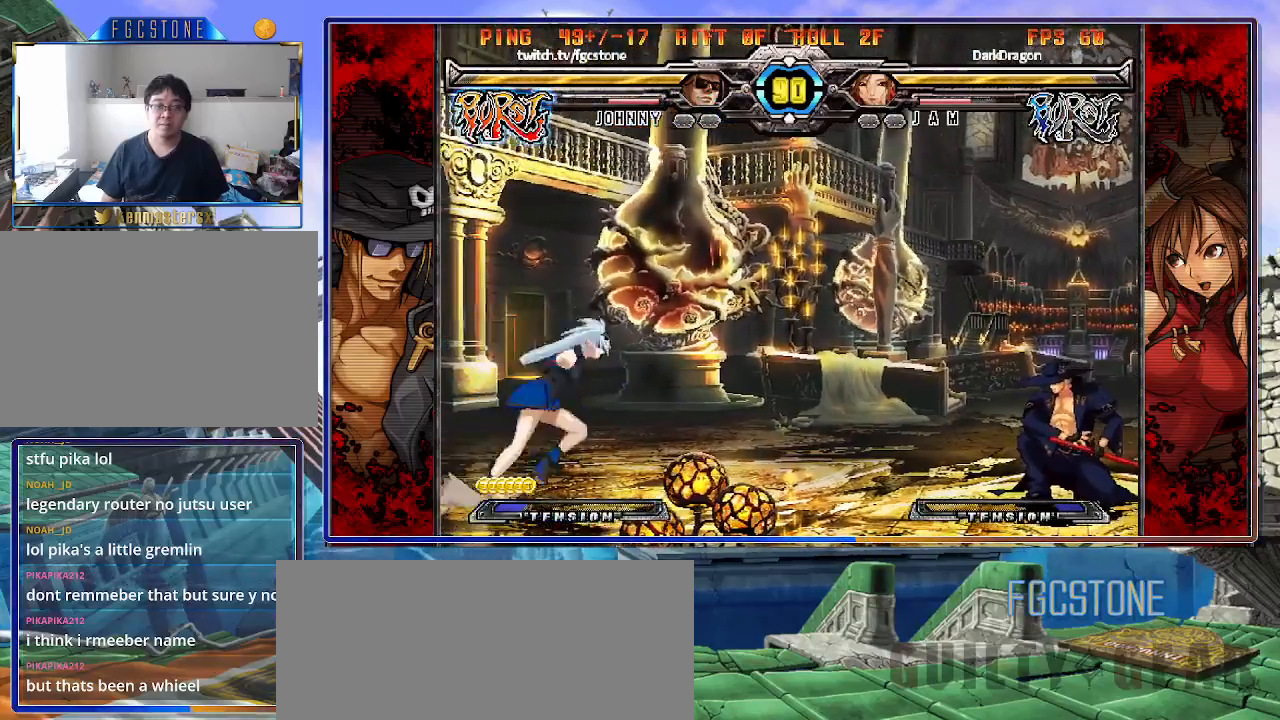
{"buttons": [], "left_stick": "down-right", "events": []}
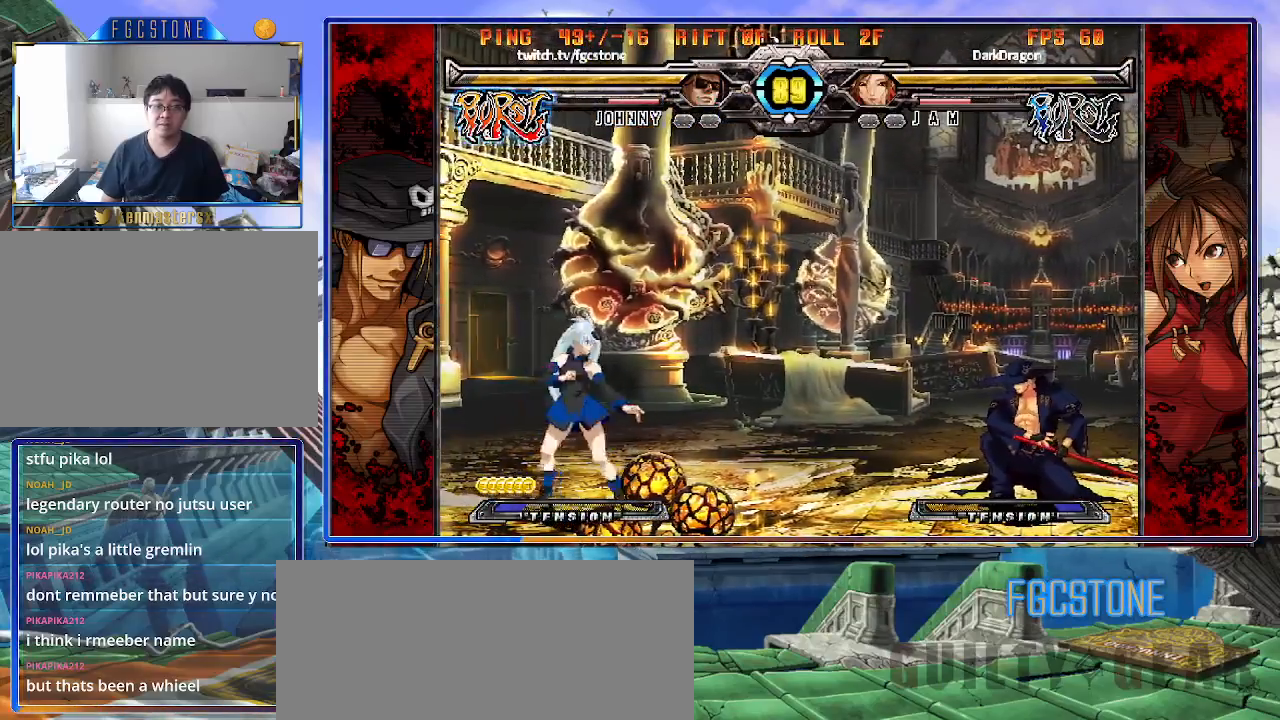
{"buttons": [], "left_stick": "center", "events": [[283, "left_stick", "left"], [317, "P", "down"], [367, "P", "up"], [400, "left_stick", "center"]]}
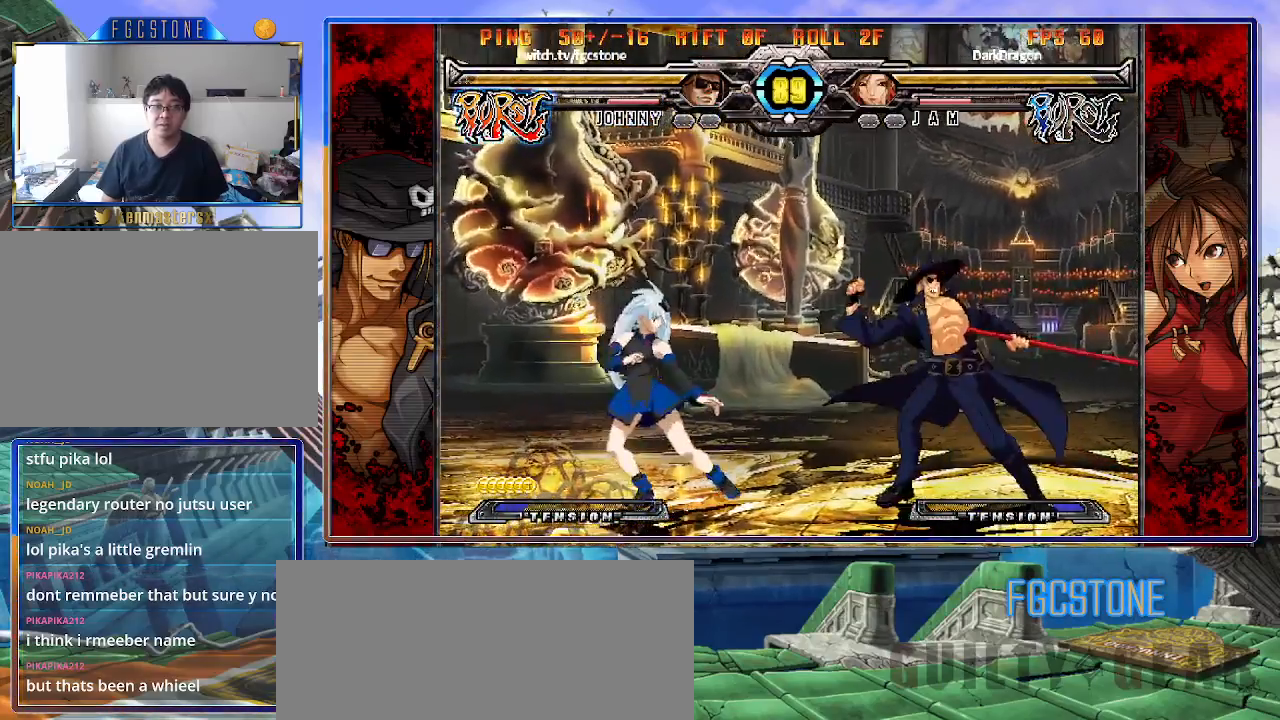
{"buttons": [], "left_stick": "down", "events": [[200, "left_stick", "right"], [317, "HS", "down"], [417, "HS", "up"], [467, "left_stick", "down"]]}
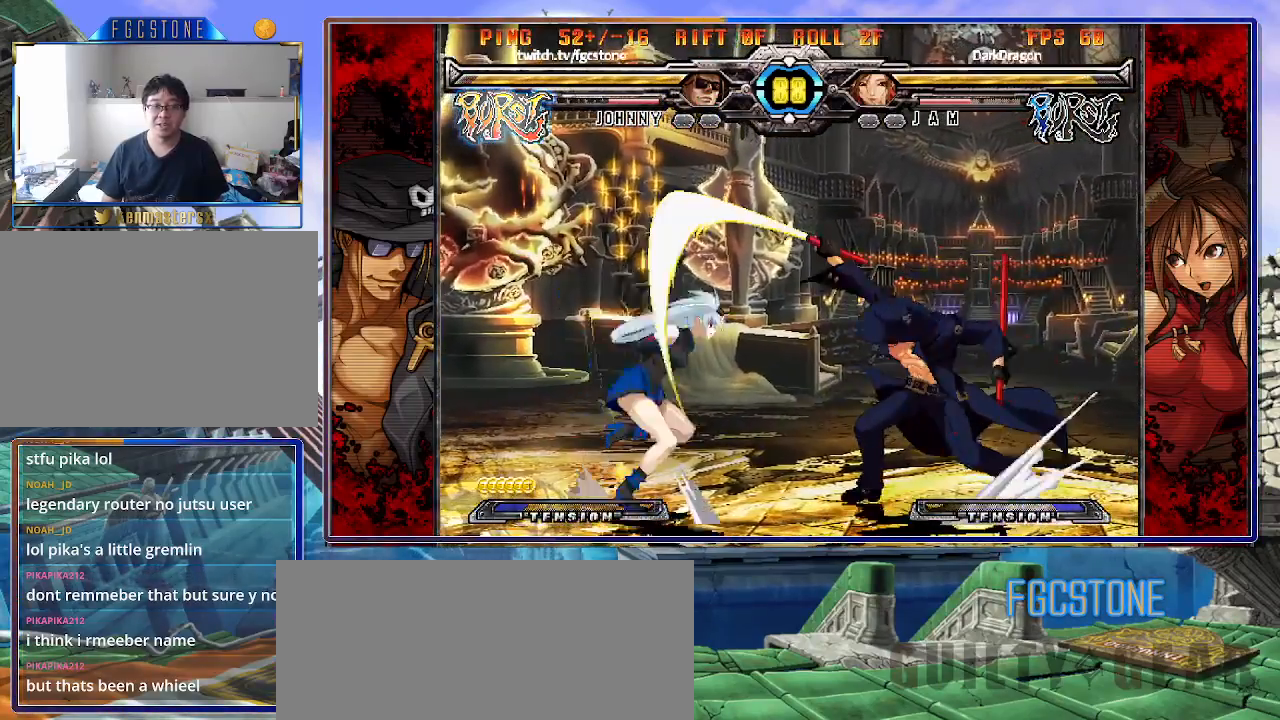
{"buttons": ["K"], "left_stick": "left", "events": [[117, "K", "down"], [117, "left_stick", "center"], [267, "HS", "down"], [267, "left_stick", "left"], [300, "HS", "up"], [367, "left_stick", "center"], [433, "left_stick", "left"]]}
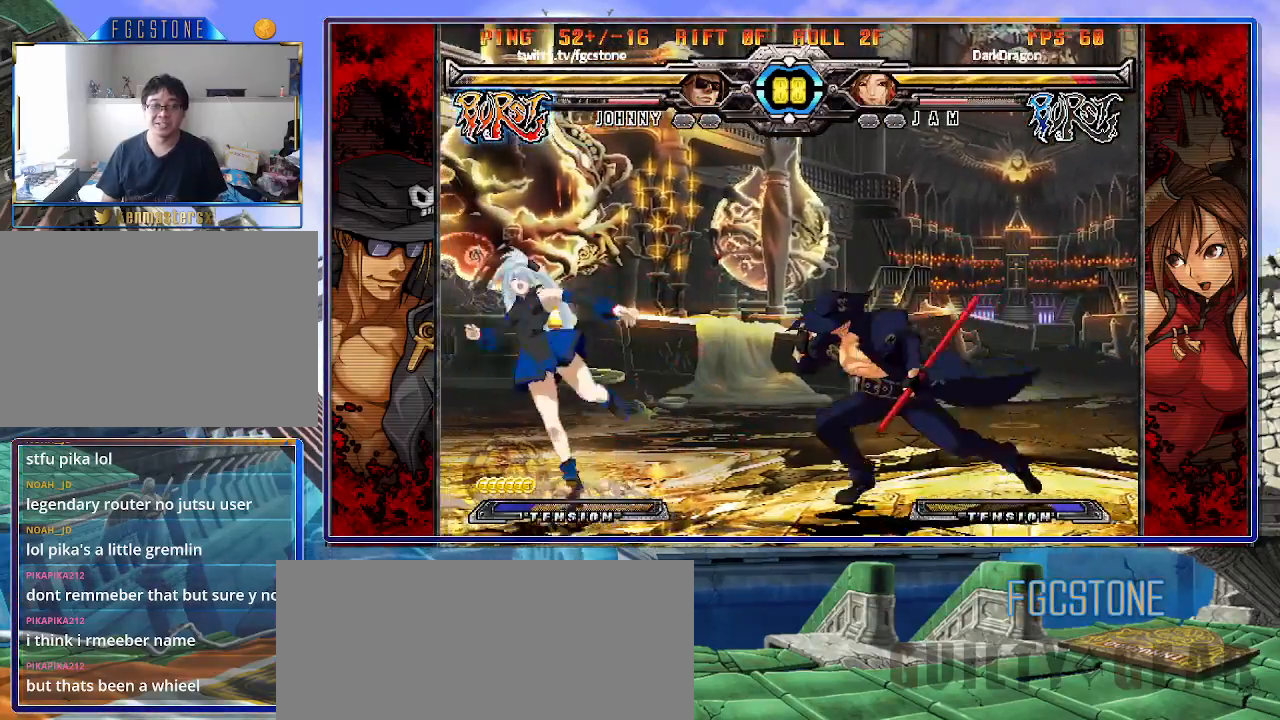
{"buttons": ["K"], "left_stick": "center", "events": [[33, "left_stick", "right"], [50, "K", "up"], [133, "HS", "down"], [250, "HS", "up"], [333, "left_stick", "down"], [417, "left_stick", "left"], [467, "K", "down"], [467, "left_stick", "center"]]}
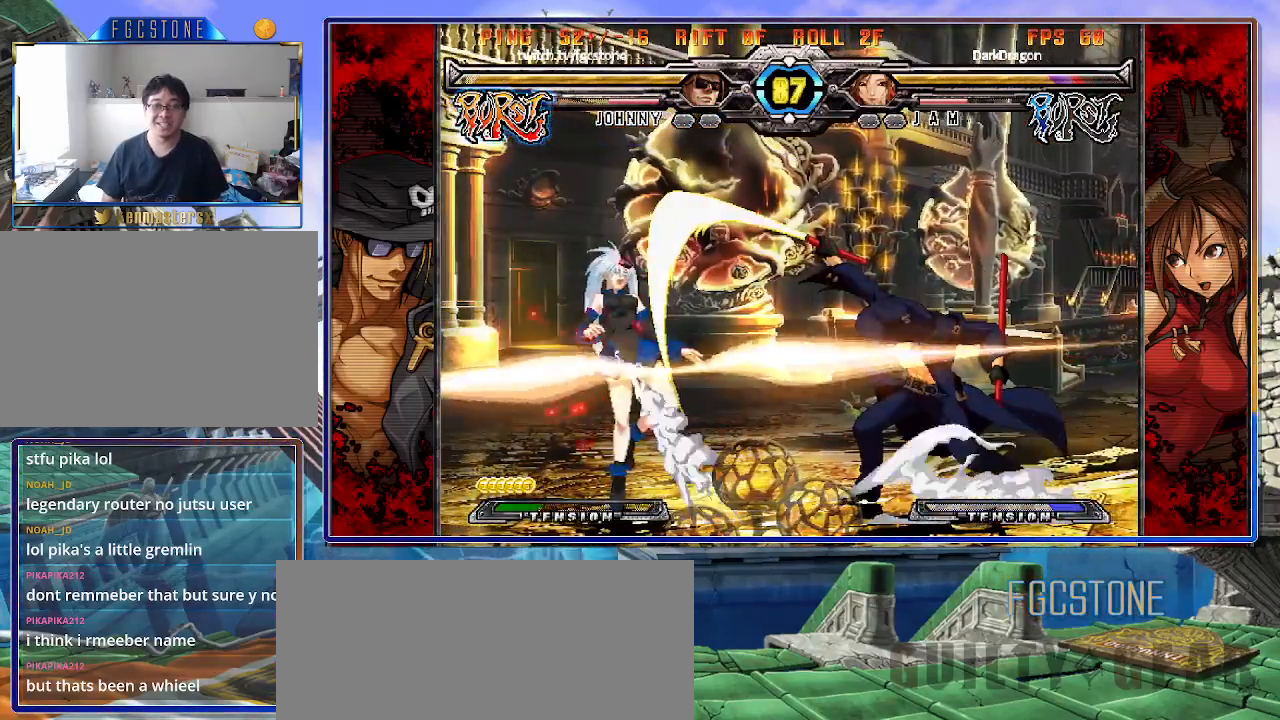
{"buttons": ["K"], "left_stick": "left", "events": [[117, "HS", "down"], [117, "left_stick", "left"], [133, "HS", "up"], [217, "left_stick", "center"], [267, "left_stick", "left"], [350, "K", "up"], [467, "K", "down"]]}
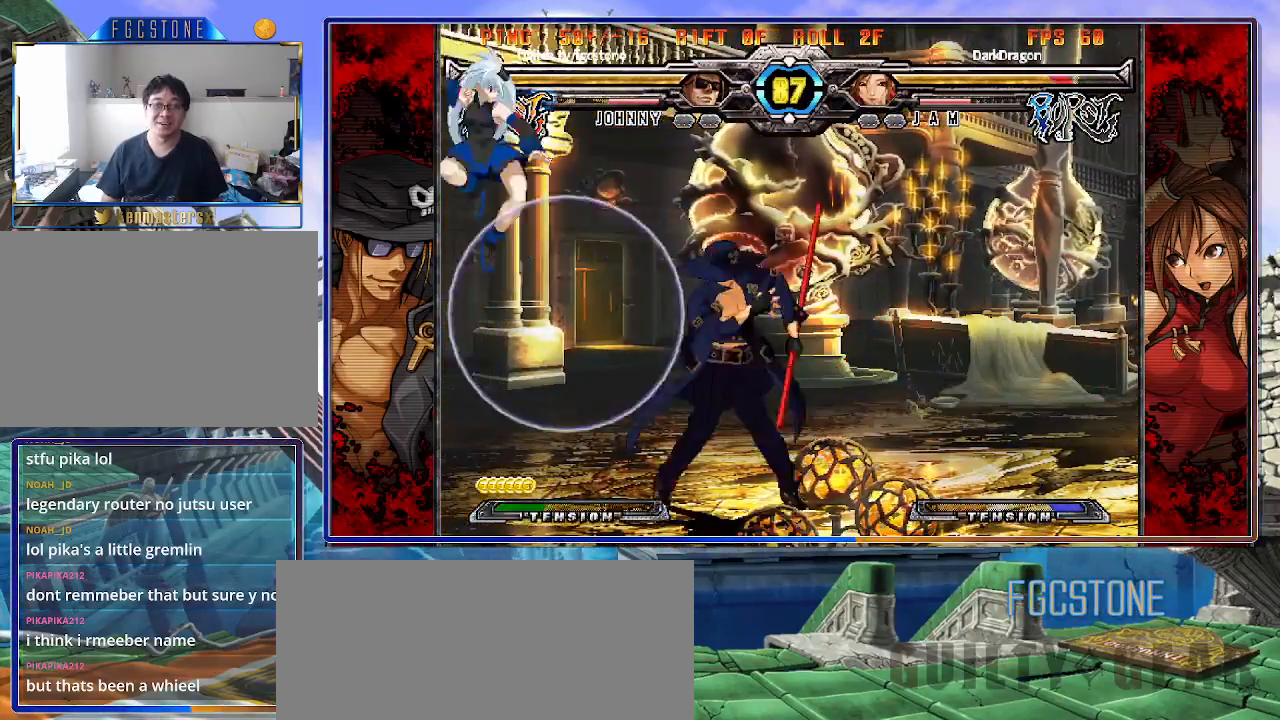
{"buttons": ["K"], "left_stick": "center", "events": [[33, "K", "up"], [100, "left_stick", "center"], [150, "left_stick", "down-right"], [217, "left_stick", "down-left"], [333, "K", "down"], [333, "left_stick", "center"]]}
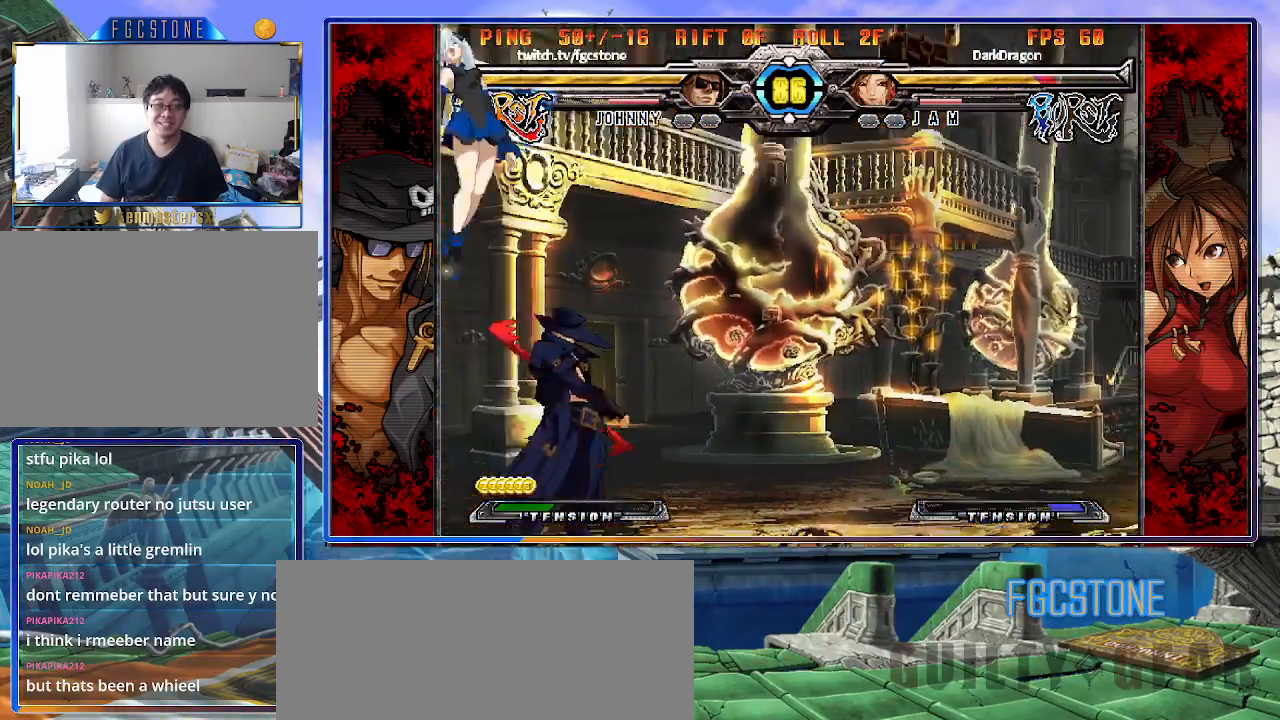
{"buttons": ["K"], "left_stick": "up", "events": [[33, "HS", "down"], [83, "HS", "up"], [233, "left_stick", "up-left"], [400, "left_stick", "center"], [500, "left_stick", "up"]]}
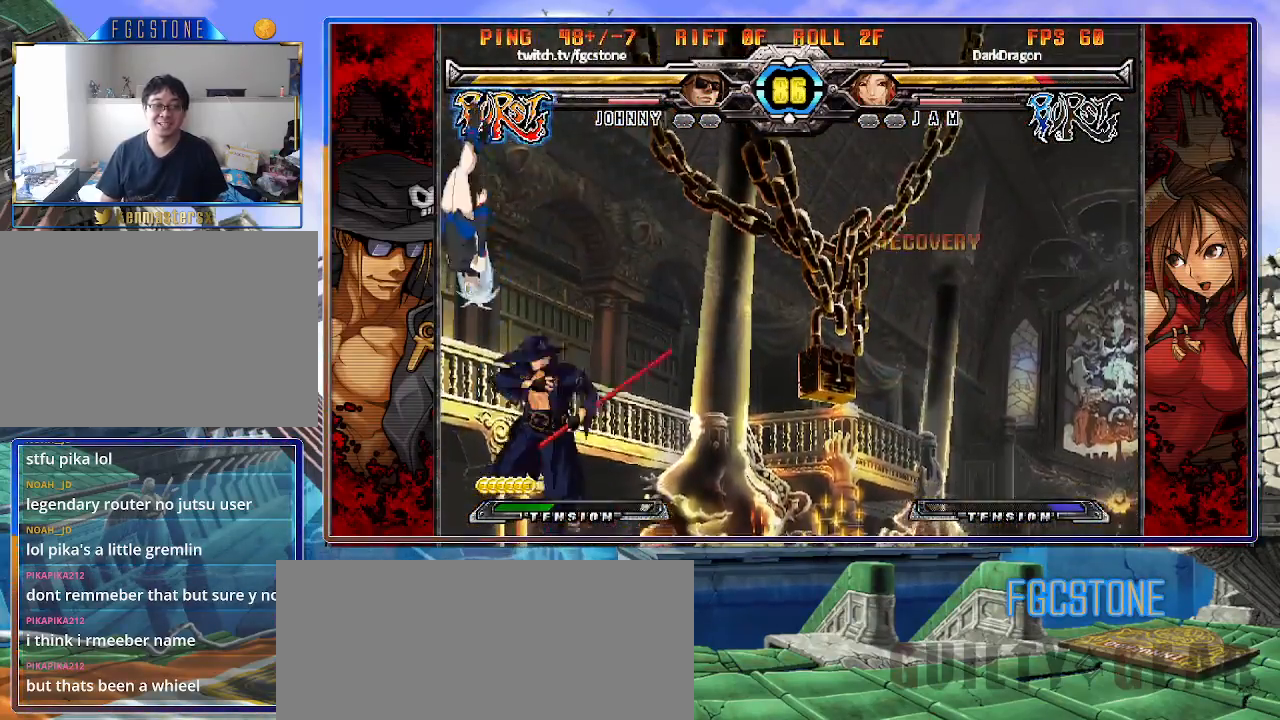
{"buttons": [], "left_stick": "right", "events": [[33, "K", "up"], [133, "left_stick", "right"], [233, "D", "down"], [350, "D", "up"]]}